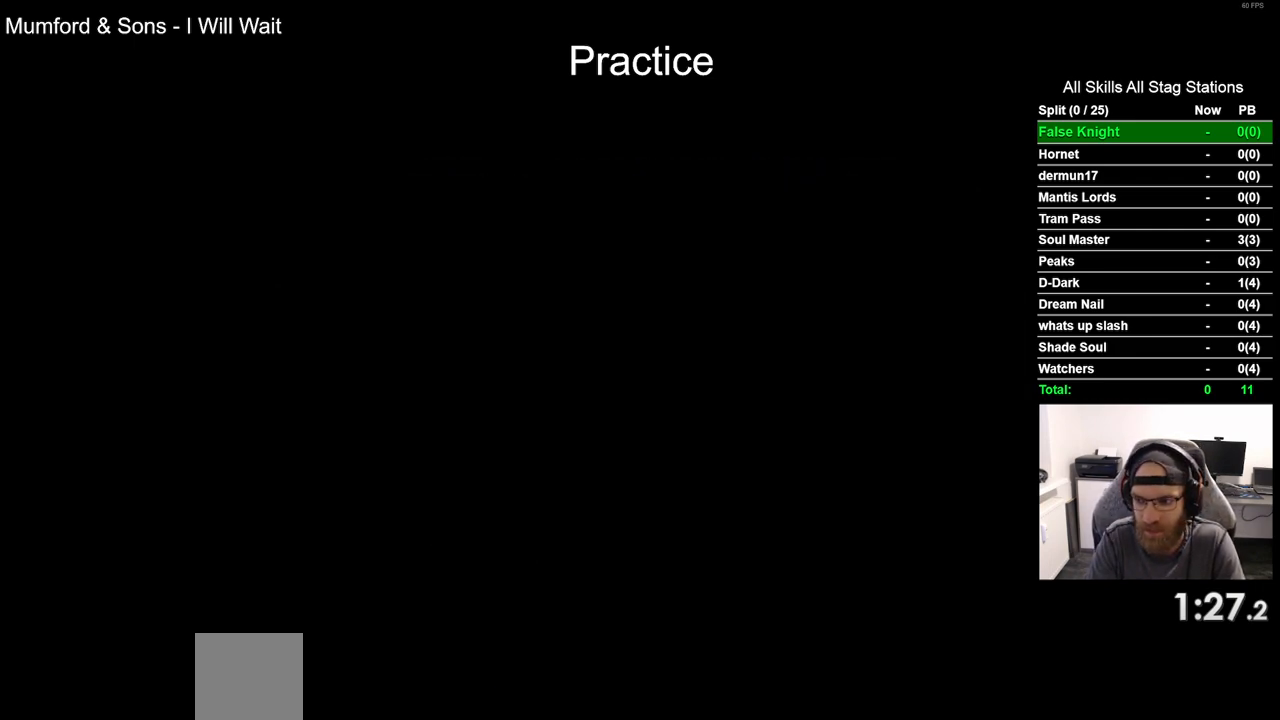
Gameplay with a controller (PlayStation layout); each line is a JSON object with the inputs held at the frame after it. "events" lists button and stick changes between this image and that frame as [ms after this image, input, new state], when the widget could be followed in between. Not read: CROSS.
{"buttons": ["DPAD_LEFT"], "left_stick": "center", "right_stick": "center", "events": [[133, "DPAD_LEFT", "down"]]}
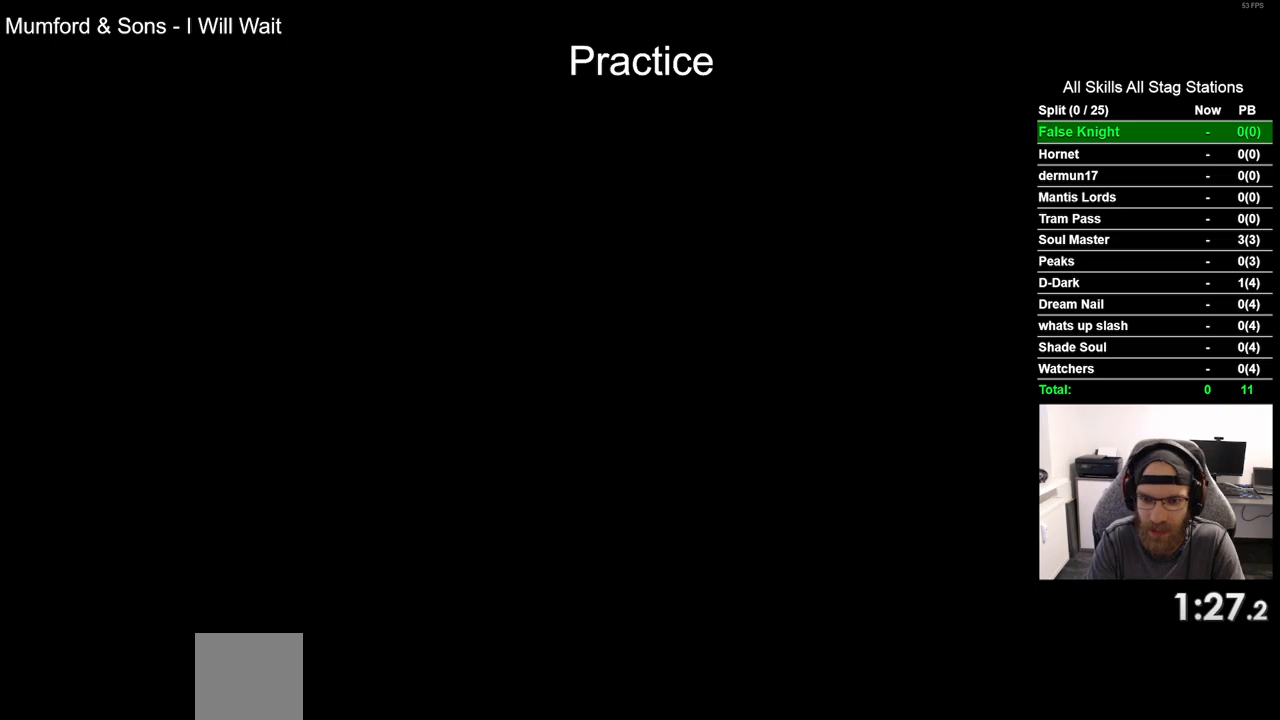
{"buttons": ["DPAD_LEFT"], "left_stick": "center", "right_stick": "center", "events": [[150, "R2", "down"], [417, "R2", "up"]]}
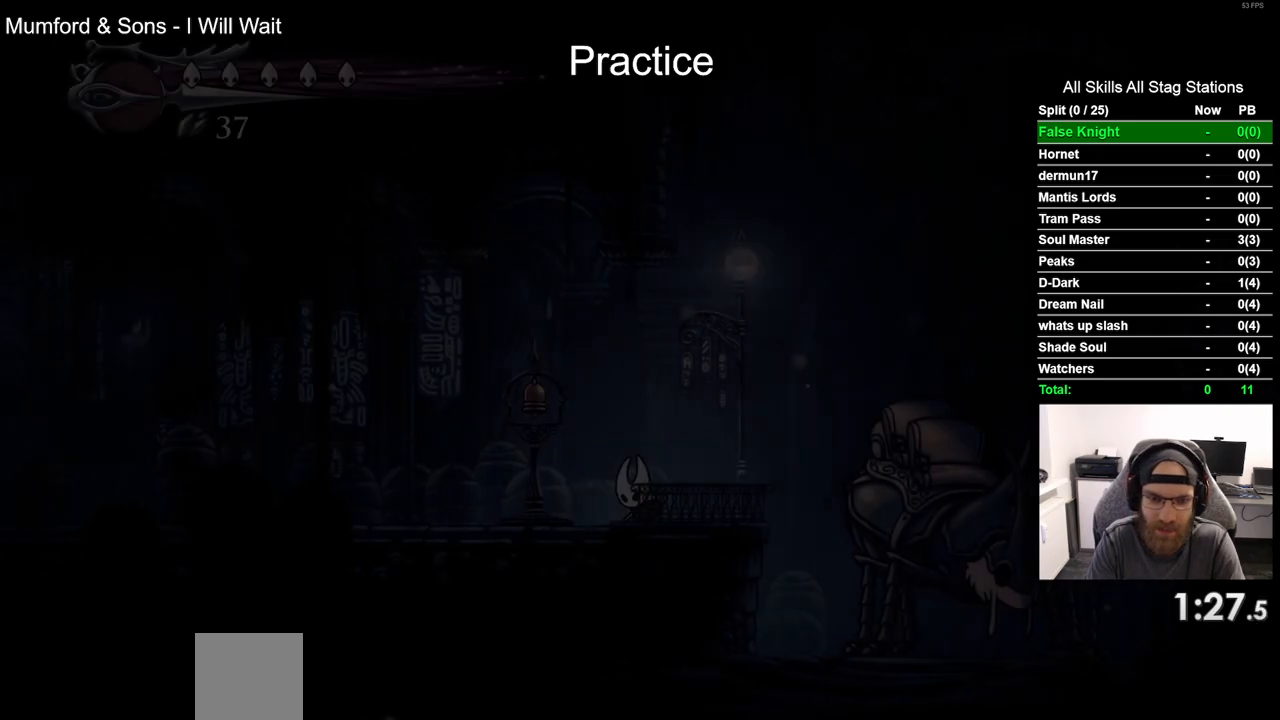
{"buttons": ["DPAD_LEFT"], "left_stick": "center", "right_stick": "center", "events": [[150, "R2", "down"], [383, "R2", "up"]]}
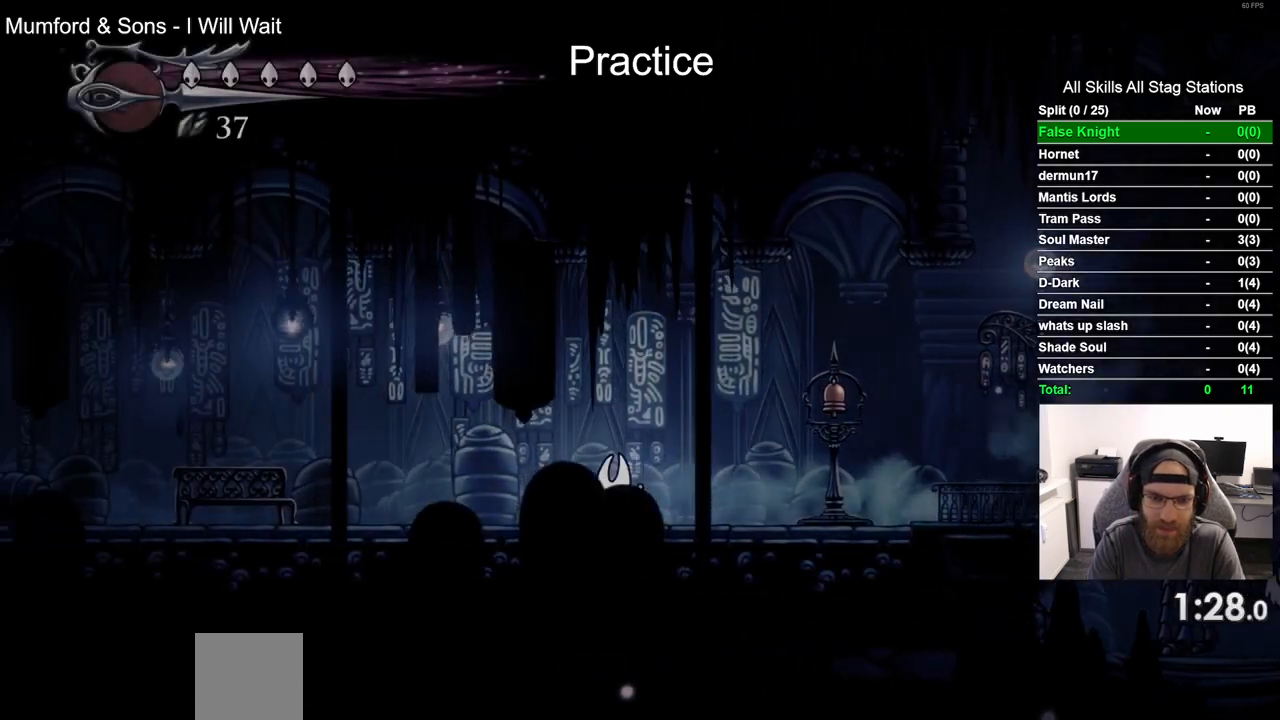
{"buttons": ["DPAD_UP"], "left_stick": "center", "right_stick": "center", "events": [[167, "R2", "down"], [383, "R2", "up"], [500, "DPAD_LEFT", "up"], [500, "DPAD_UP", "down"]]}
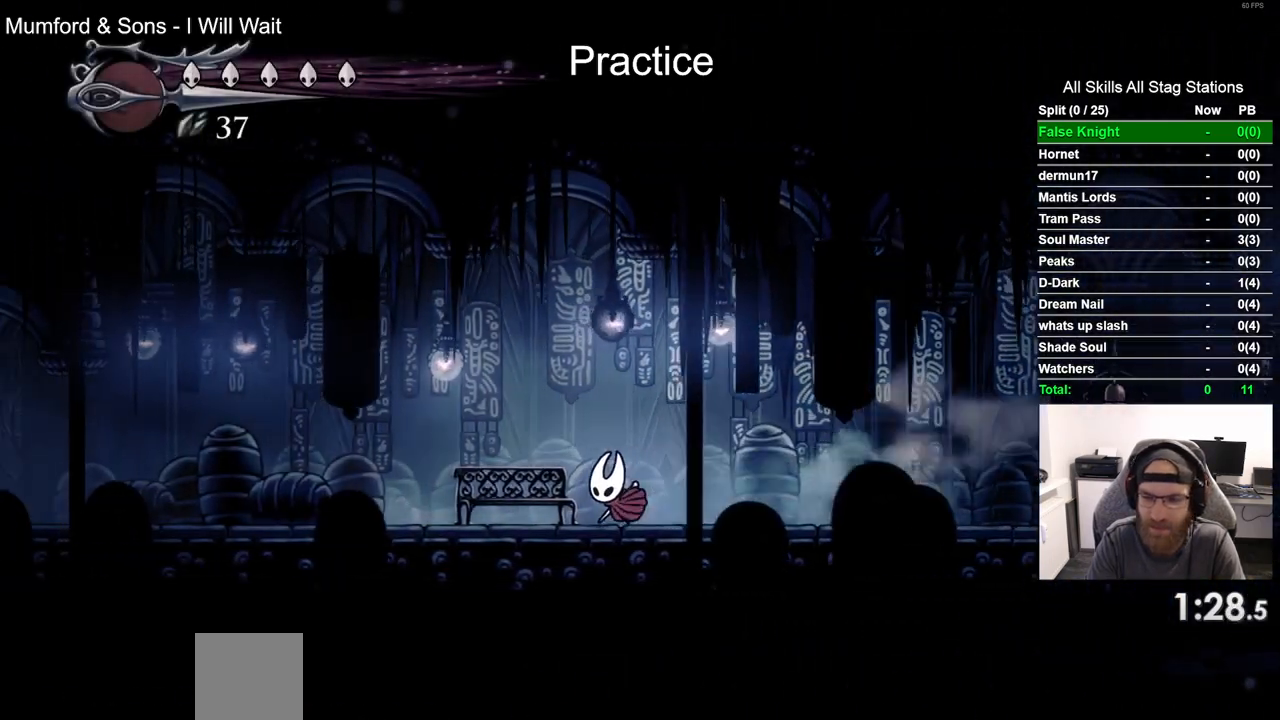
{"buttons": [], "left_stick": "center", "right_stick": "center", "events": [[217, "DPAD_UP", "up"]]}
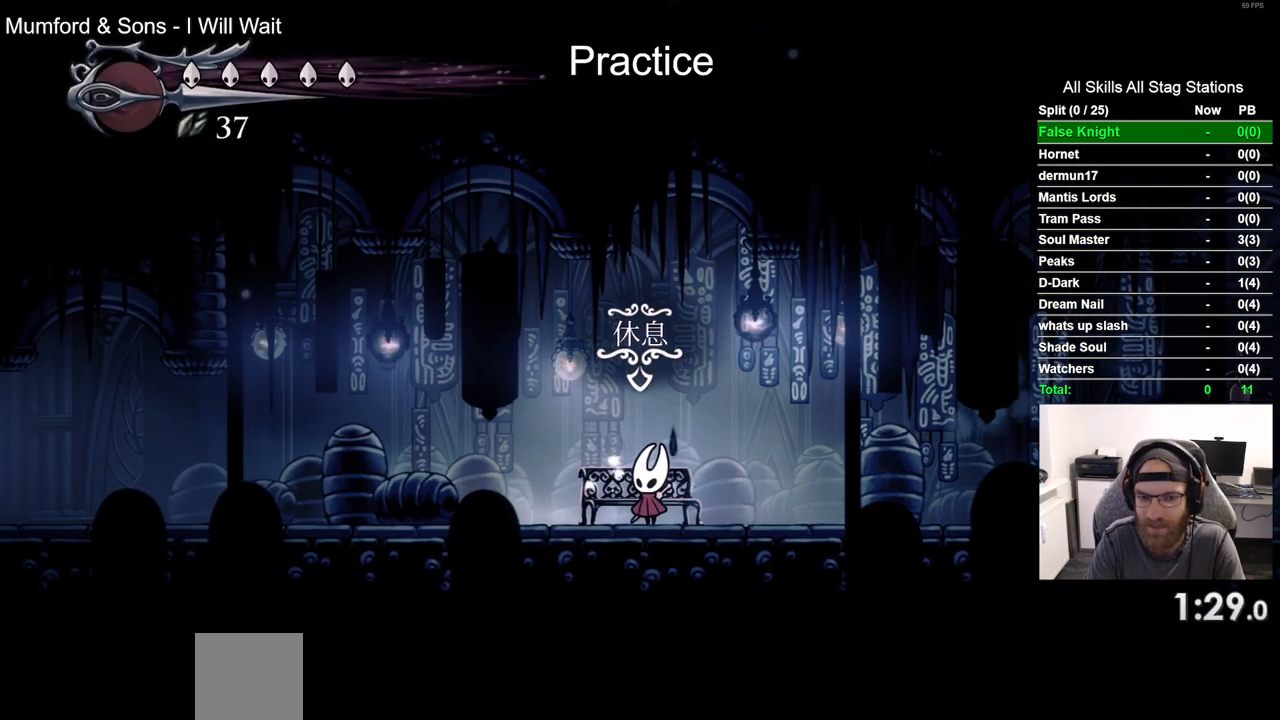
{"buttons": [], "left_stick": "center", "right_stick": "center", "events": [[133, "DPAD_UP", "down"], [267, "DPAD_UP", "up"]]}
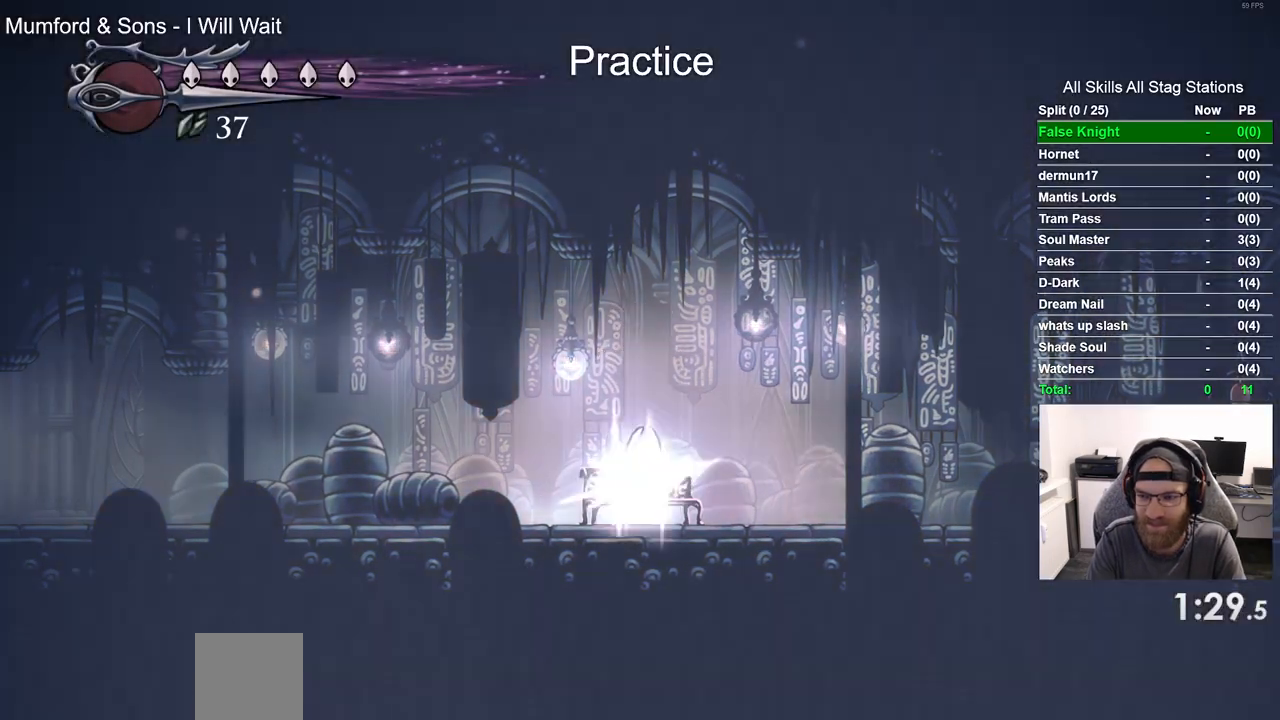
{"buttons": [], "left_stick": "center", "right_stick": "center", "events": []}
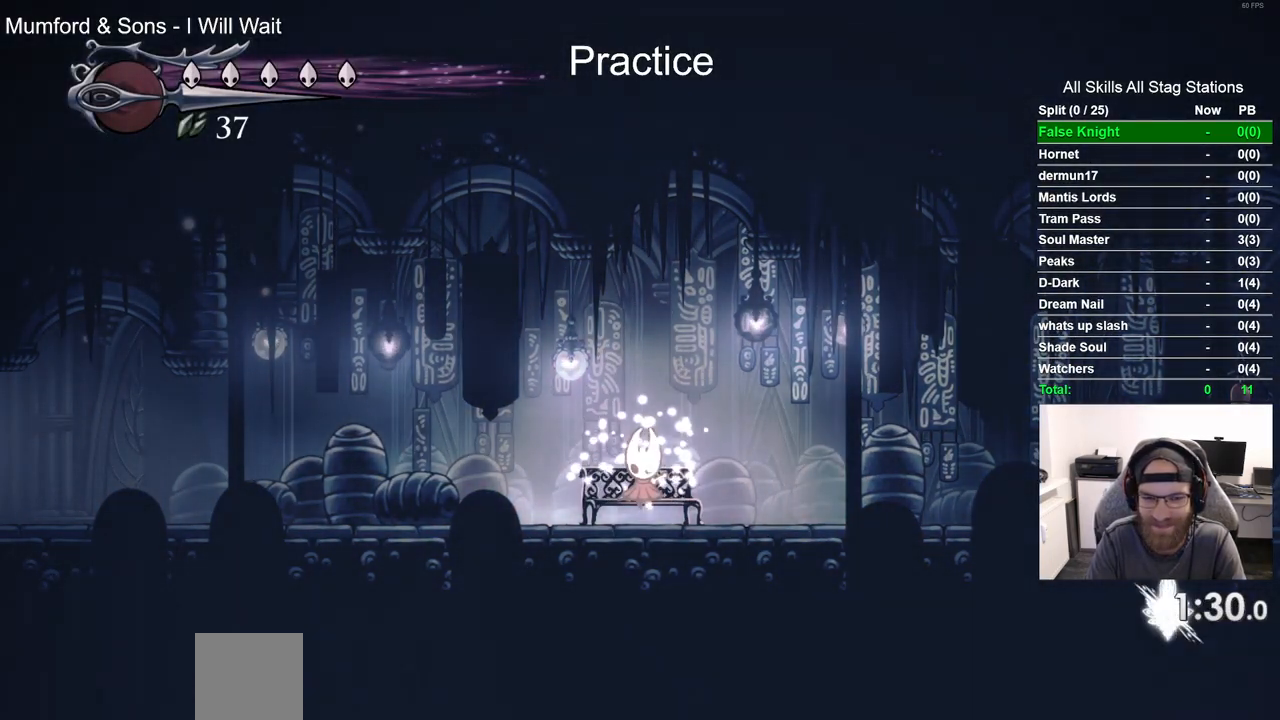
{"buttons": ["DPAD_LEFT"], "left_stick": "center", "right_stick": "center", "events": [[117, "DPAD_DOWN", "down"], [233, "DPAD_DOWN", "up"], [400, "DPAD_LEFT", "down"]]}
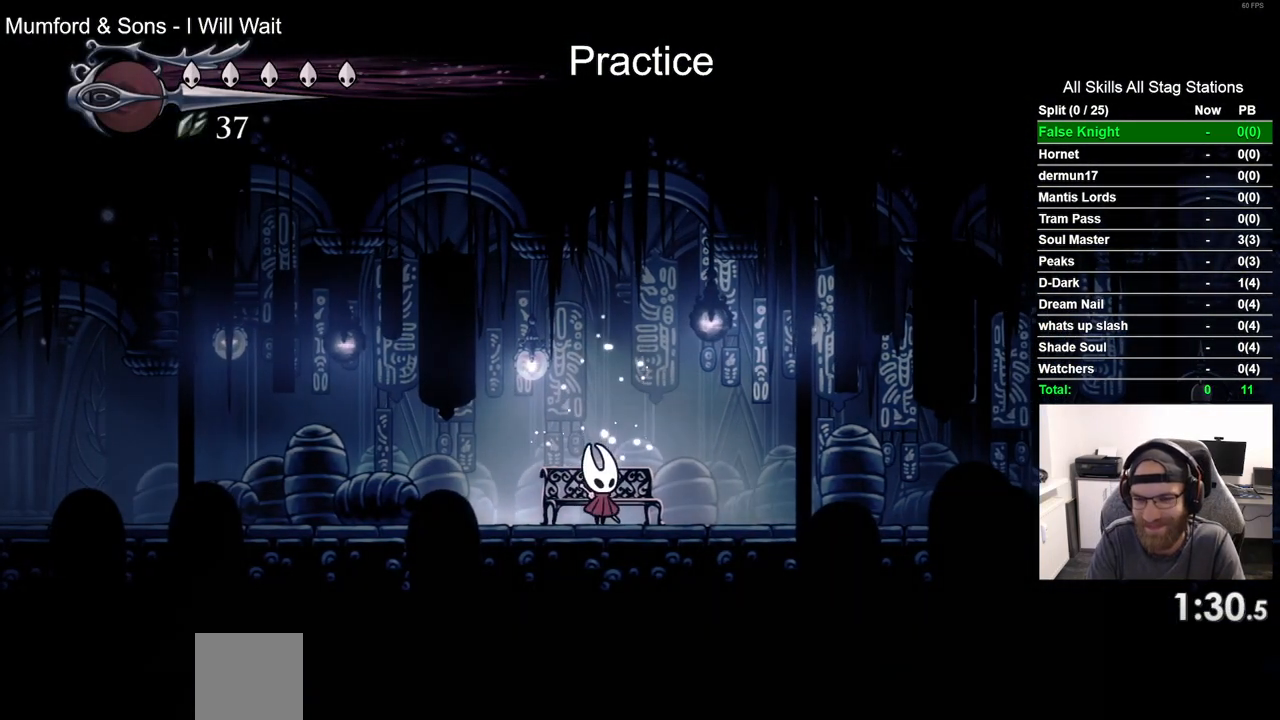
{"buttons": ["DPAD_LEFT"], "left_stick": "center", "right_stick": "center", "events": [[183, "R2", "down"], [400, "R2", "up"]]}
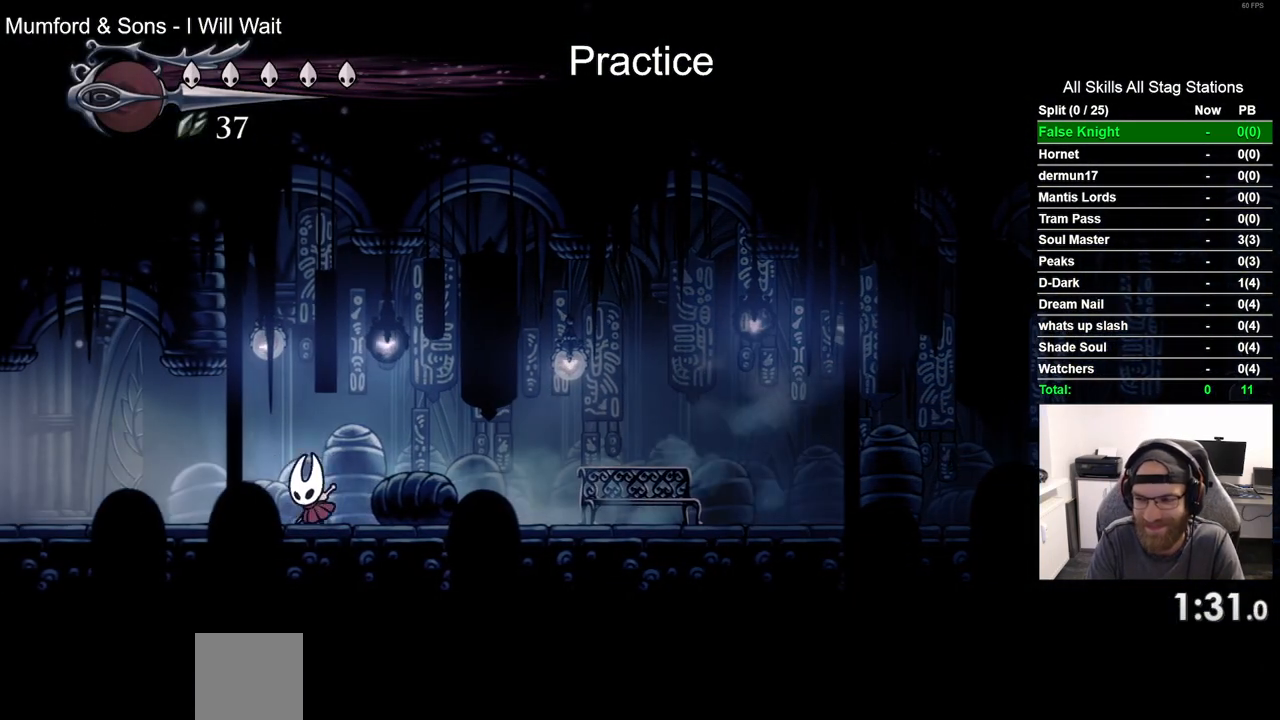
{"buttons": ["R2", "DPAD_LEFT"], "left_stick": "center", "right_stick": "center", "events": [[317, "R2", "down"]]}
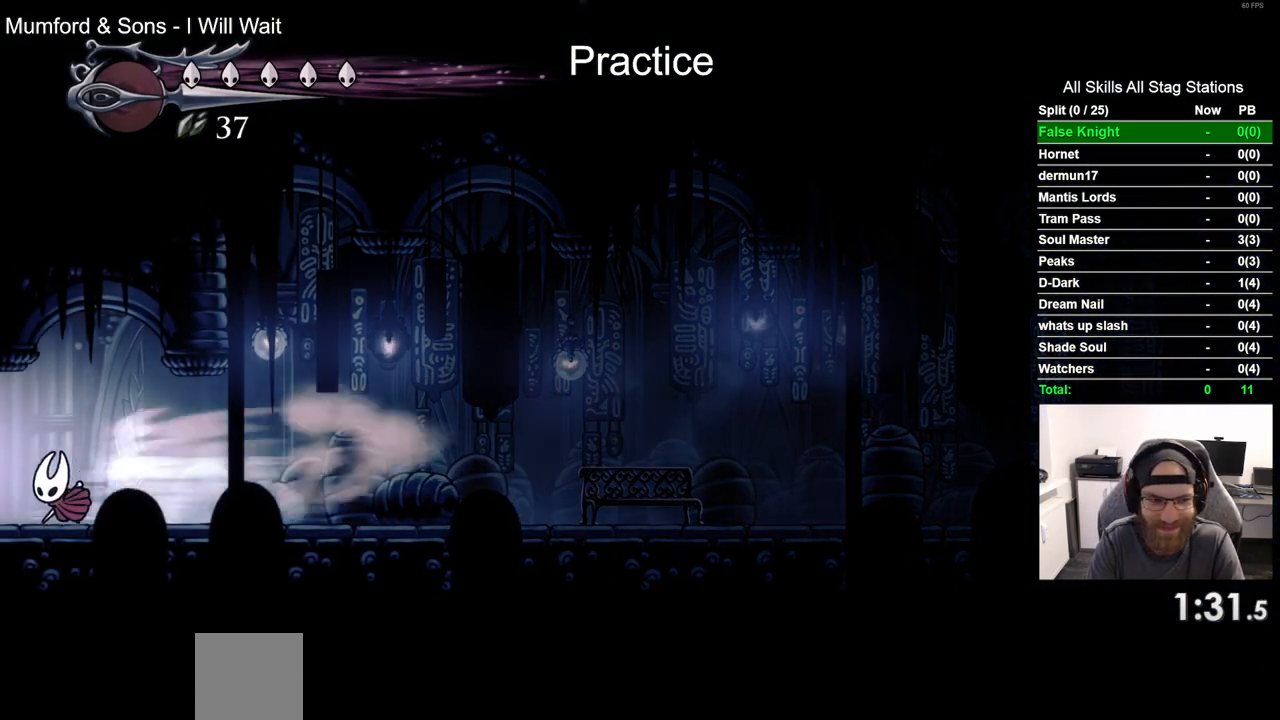
{"buttons": ["DPAD_LEFT"], "left_stick": "center", "right_stick": "center", "events": [[33, "R2", "up"]]}
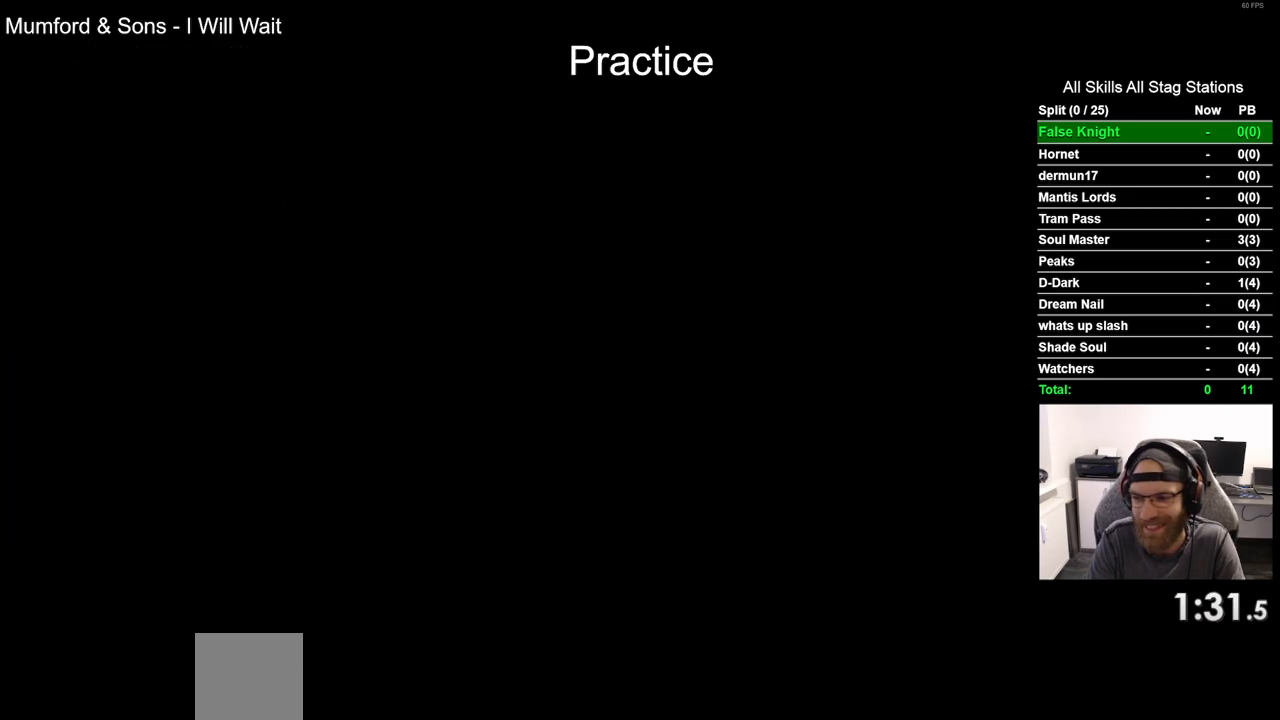
{"buttons": ["DPAD_LEFT"], "left_stick": "center", "right_stick": "center", "events": []}
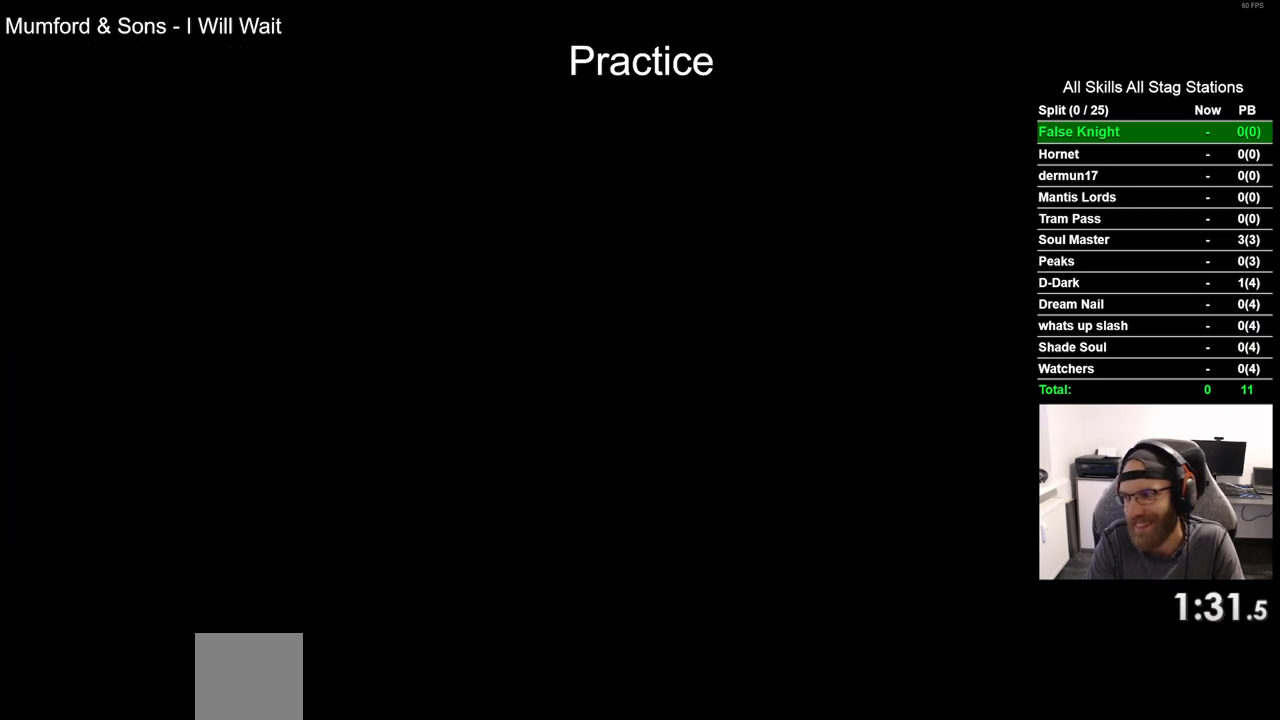
{"buttons": ["DPAD_LEFT"], "left_stick": "center", "right_stick": "center", "events": []}
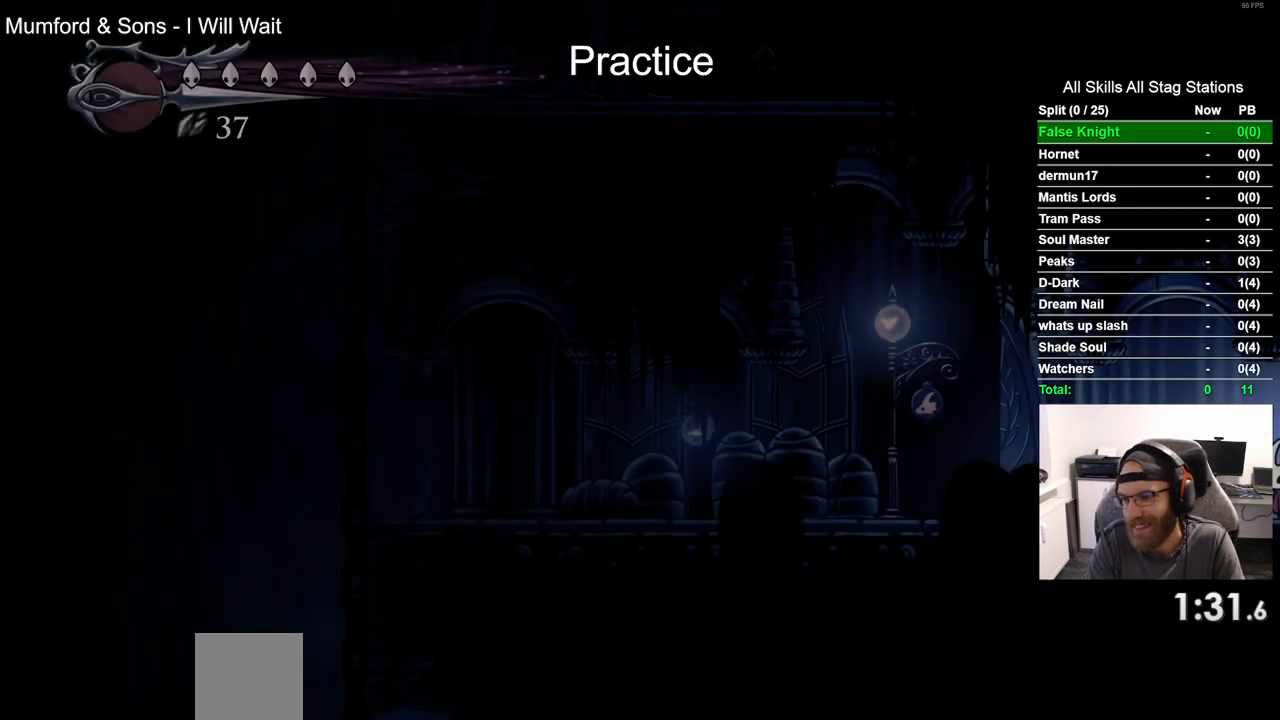
{"buttons": ["R2", "DPAD_LEFT"], "left_stick": "center", "right_stick": "center", "events": [[67, "R2", "down"], [300, "R2", "up"], [500, "R2", "down"]]}
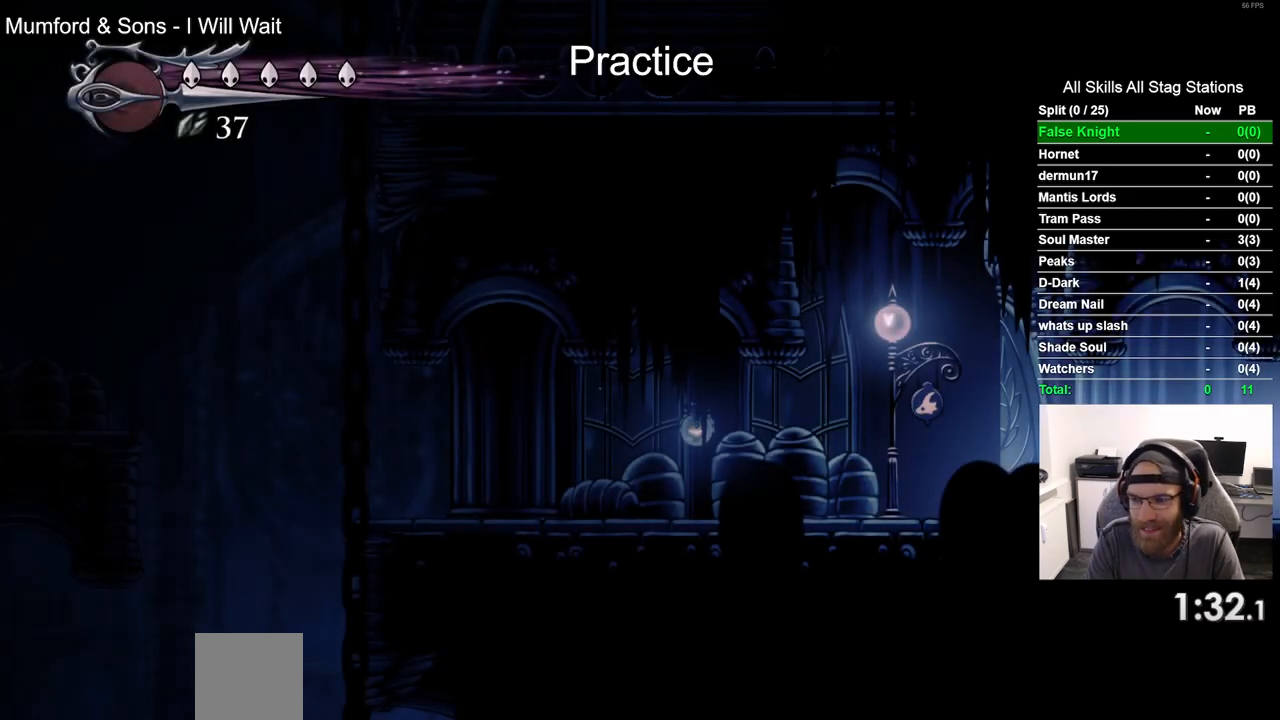
{"buttons": ["DPAD_LEFT"], "left_stick": "center", "right_stick": "center", "events": [[217, "R2", "up"]]}
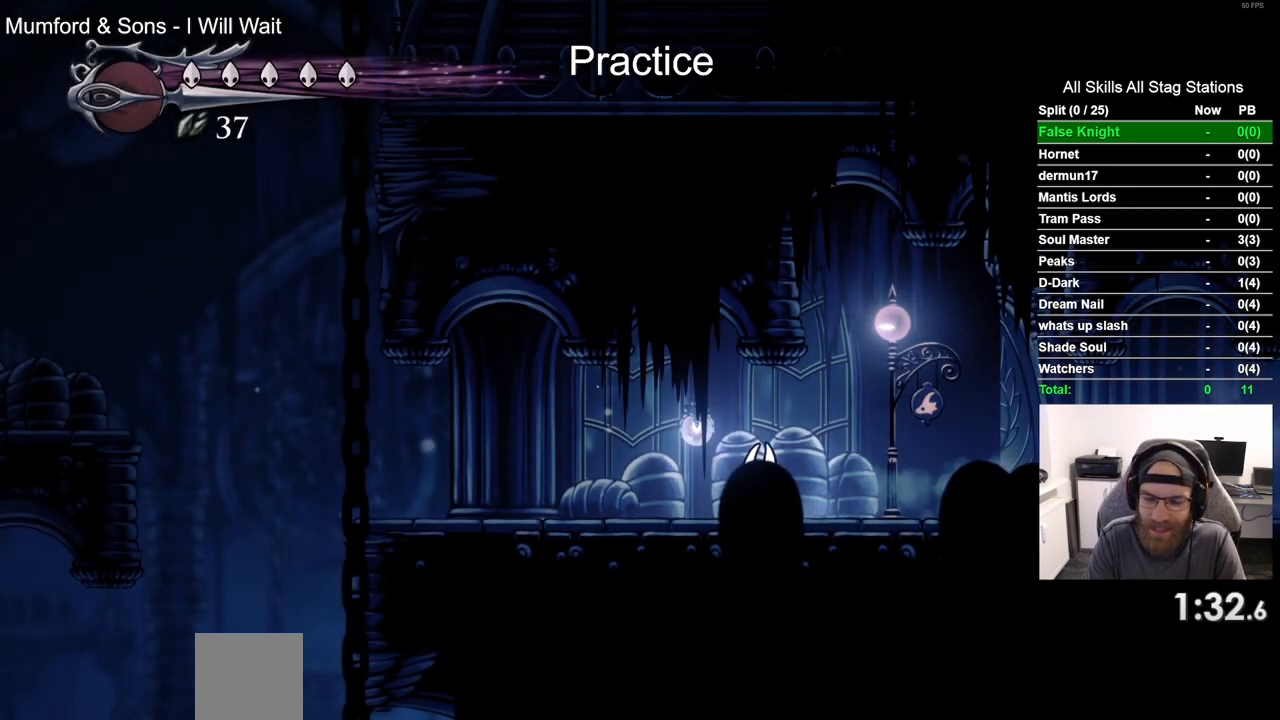
{"buttons": ["DPAD_LEFT"], "left_stick": "center", "right_stick": "center", "events": [[167, "R2", "down"], [383, "R2", "up"]]}
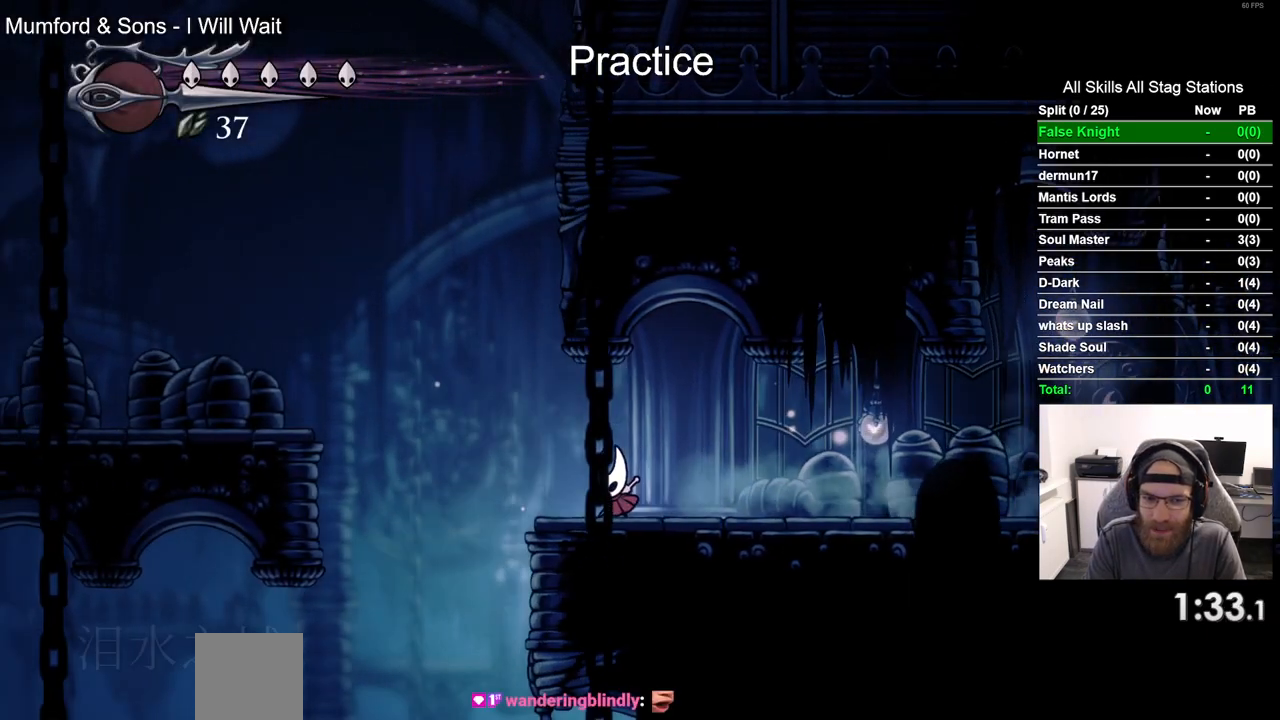
{"buttons": ["DPAD_LEFT"], "left_stick": "center", "right_stick": "center", "events": []}
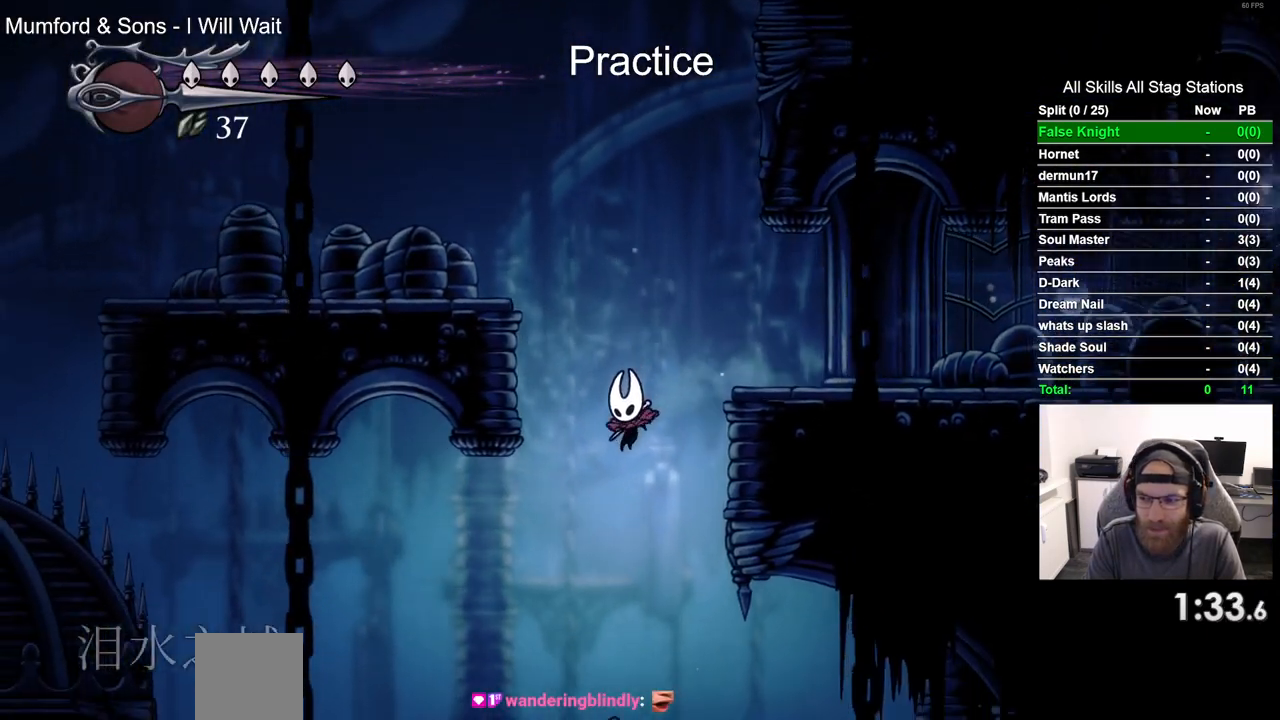
{"buttons": ["DPAD_LEFT"], "left_stick": "center", "right_stick": "center", "events": [[250, "R2", "down"], [467, "R2", "up"]]}
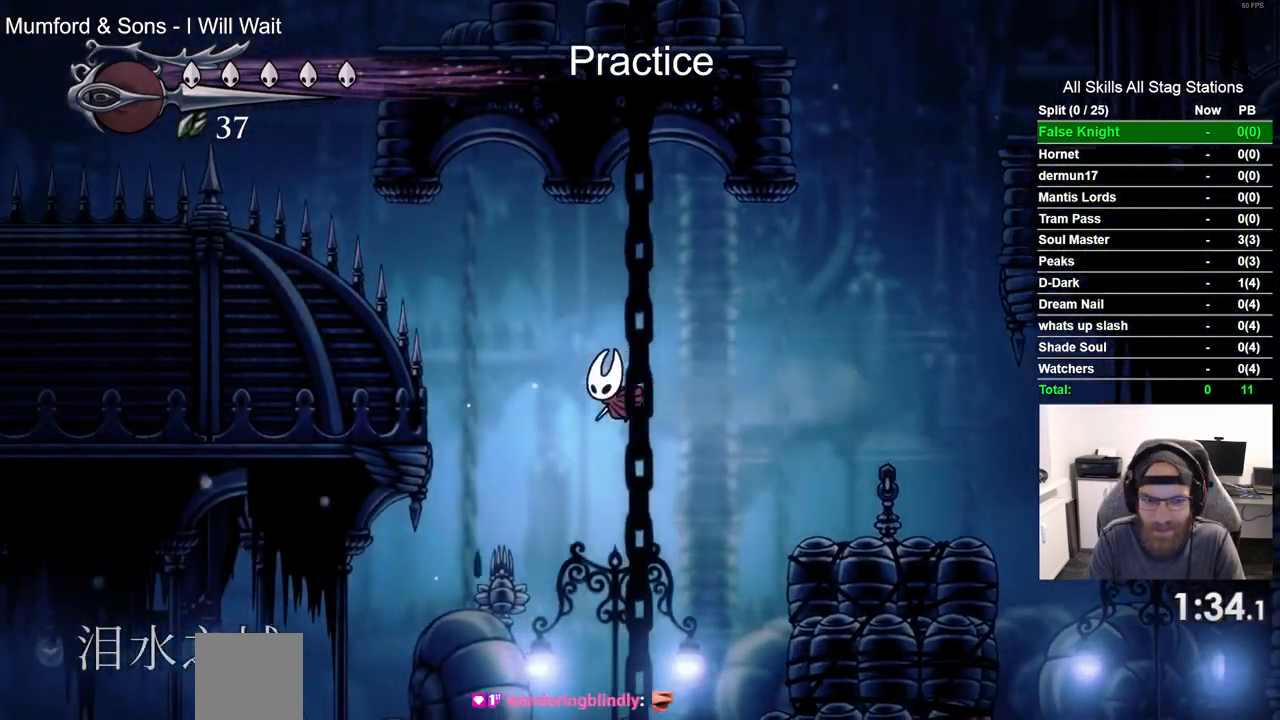
{"buttons": ["R2", "DPAD_LEFT"], "left_stick": "center", "right_stick": "center", "events": [[500, "R2", "down"]]}
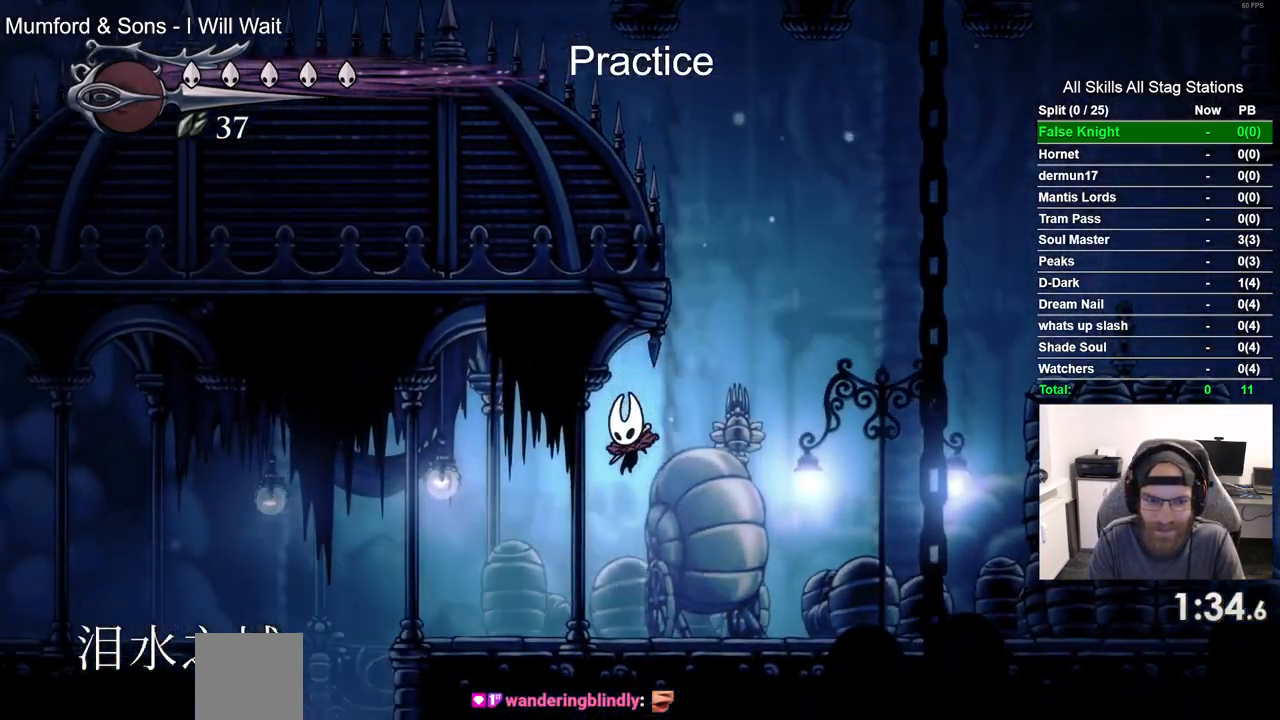
{"buttons": ["DPAD_LEFT"], "left_stick": "center", "right_stick": "center", "events": [[233, "R2", "up"]]}
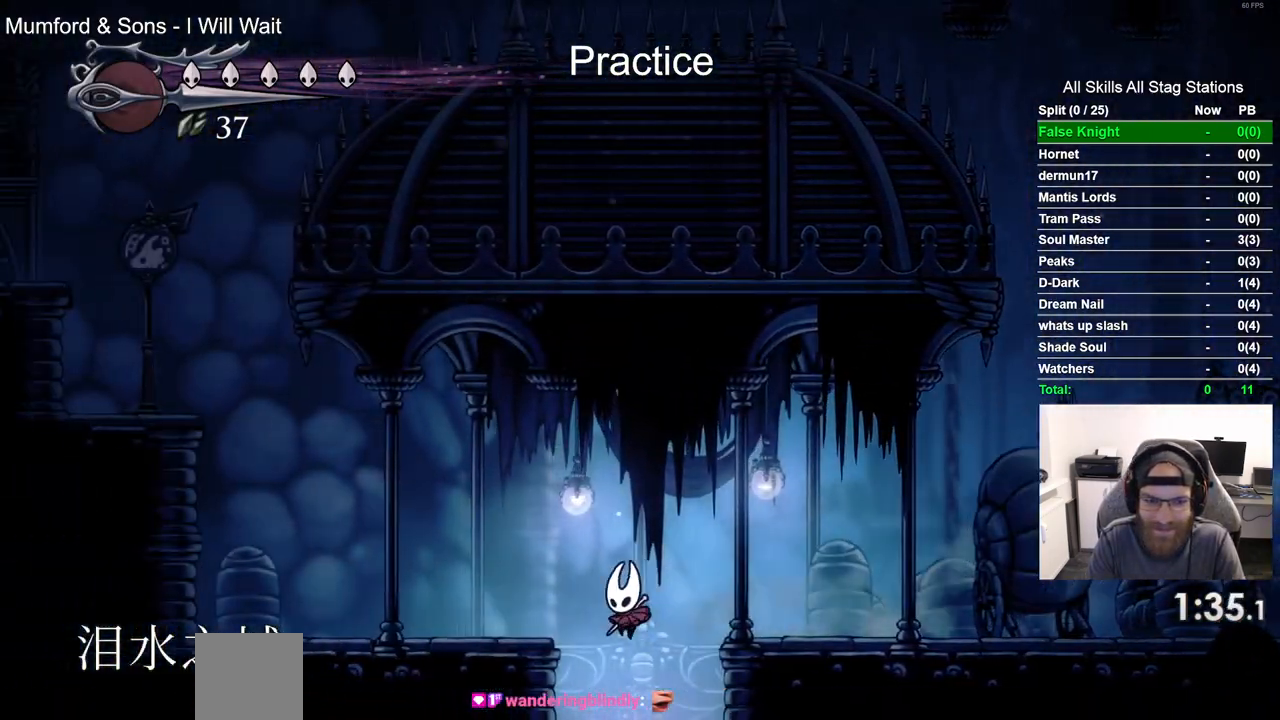
{"buttons": ["DPAD_RIGHT"], "left_stick": "center", "right_stick": "center", "events": [[267, "DPAD_LEFT", "up"], [267, "DPAD_RIGHT", "down"], [367, "DPAD_LEFT", "down"], [450, "DPAD_LEFT", "up"]]}